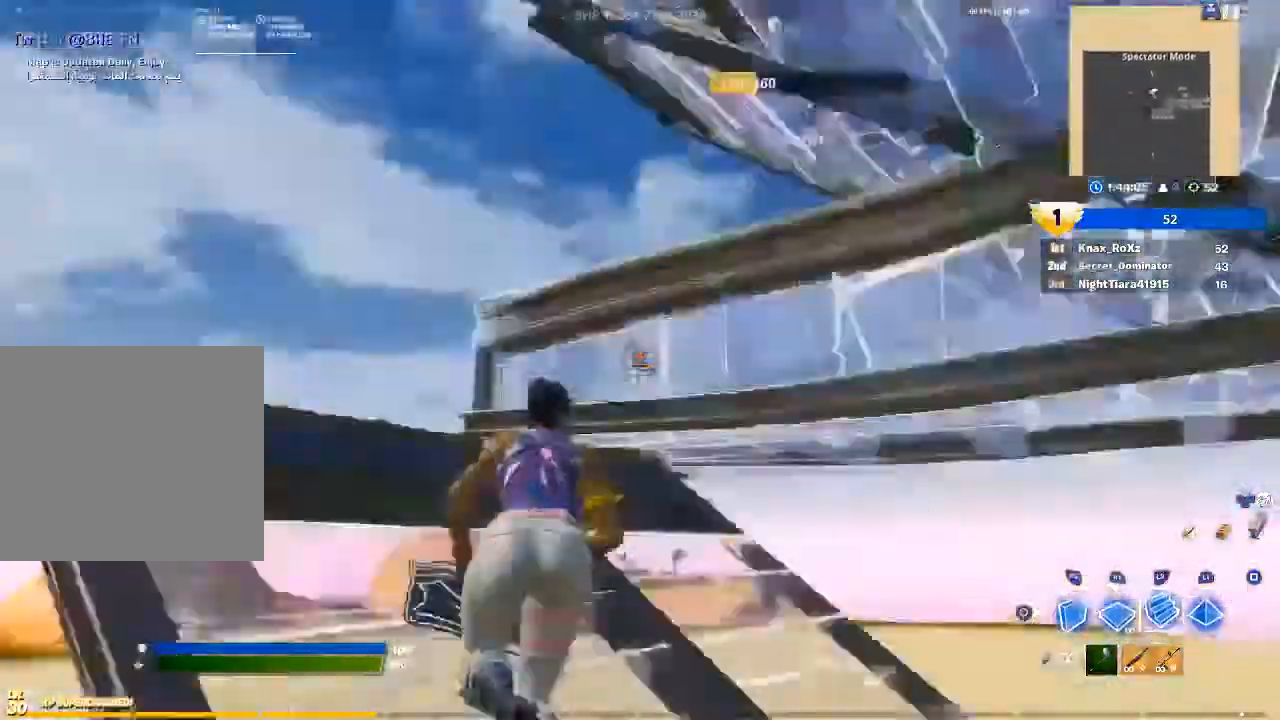
Gameplay with a controller (PlayStation layout); each line is a JSON object with the inputs held at the frame after it. "events" lists button and stick changes between this image and that frame as [ms after this image, input, new state], when the widget could be followed in between.
{"buttons": [], "left_stick": "up", "right_stick": "down", "events": [[100, "left_stick", "up-left"], [167, "L3", "down"], [200, "R1", "down"], [300, "L3", "up"], [300, "R1", "up"], [433, "right_stick", "down"], [500, "left_stick", "up"]]}
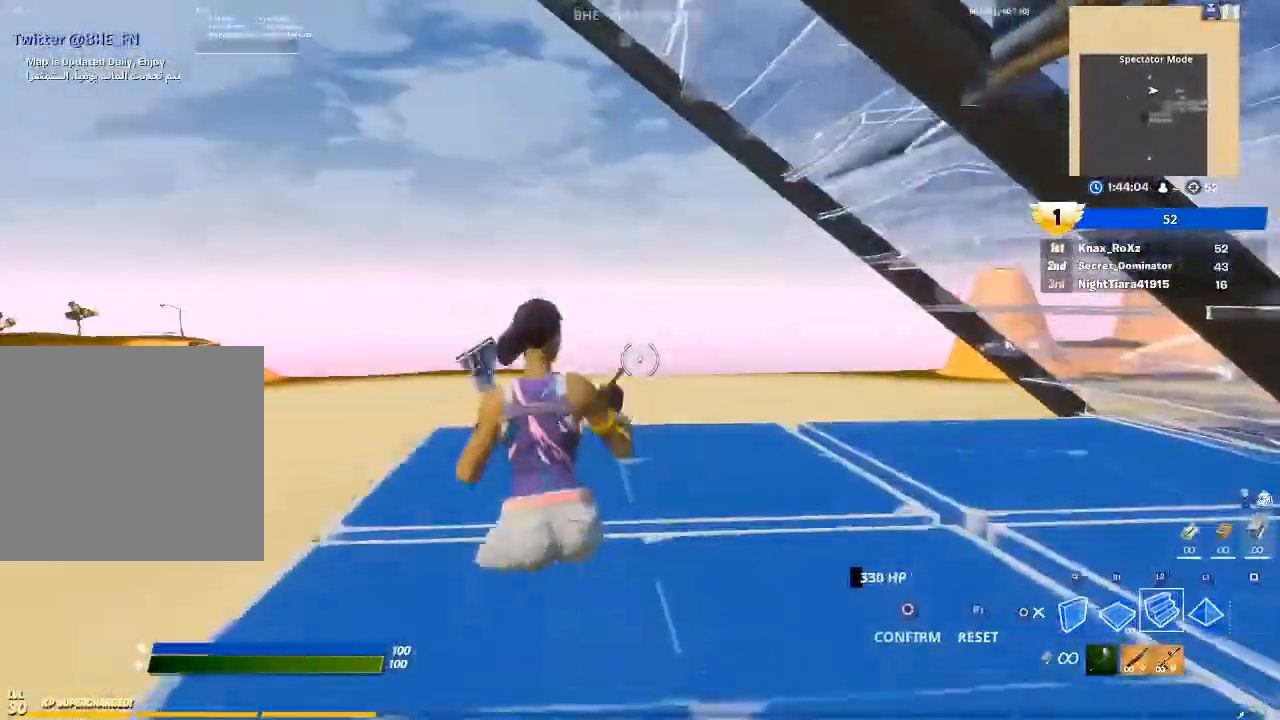
{"buttons": [], "left_stick": "up", "right_stick": "center", "events": [[33, "right_stick", "center"], [133, "R1", "down"], [233, "R1", "up"]]}
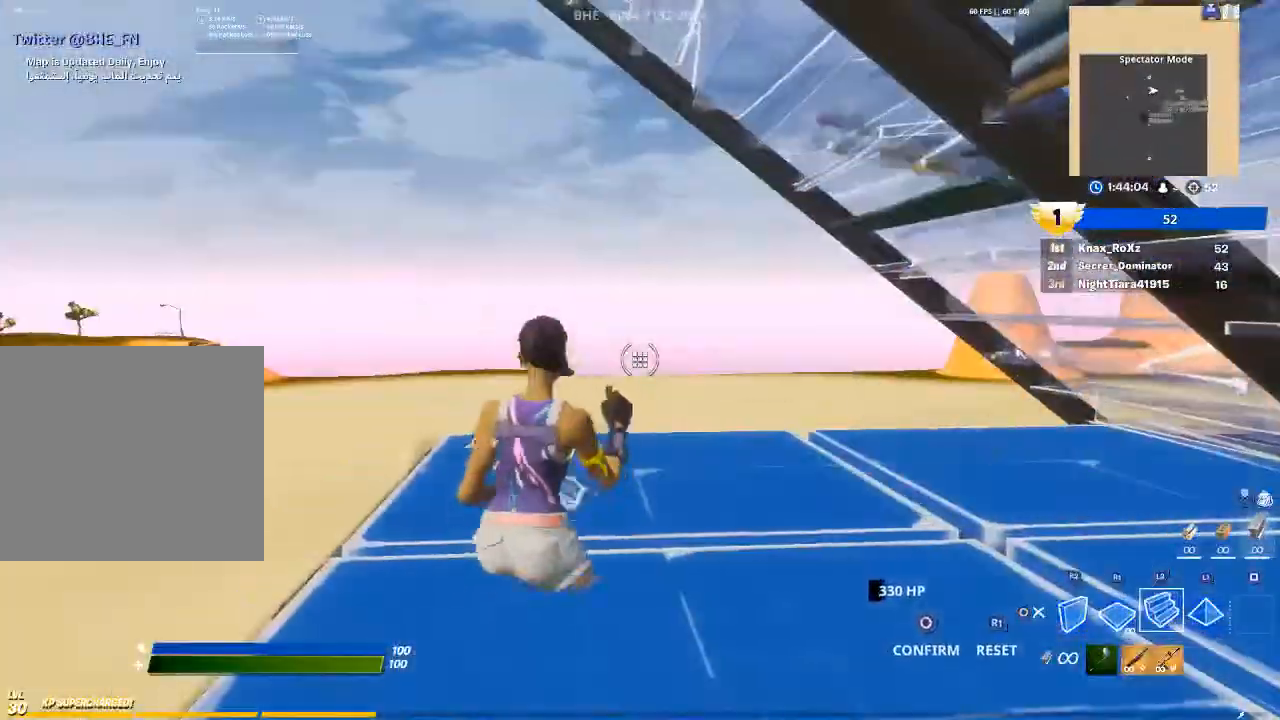
{"buttons": ["R1"], "left_stick": "up", "right_stick": "center", "events": [[133, "CIRCLE", "down"], [267, "CIRCLE", "up"], [467, "R1", "down"]]}
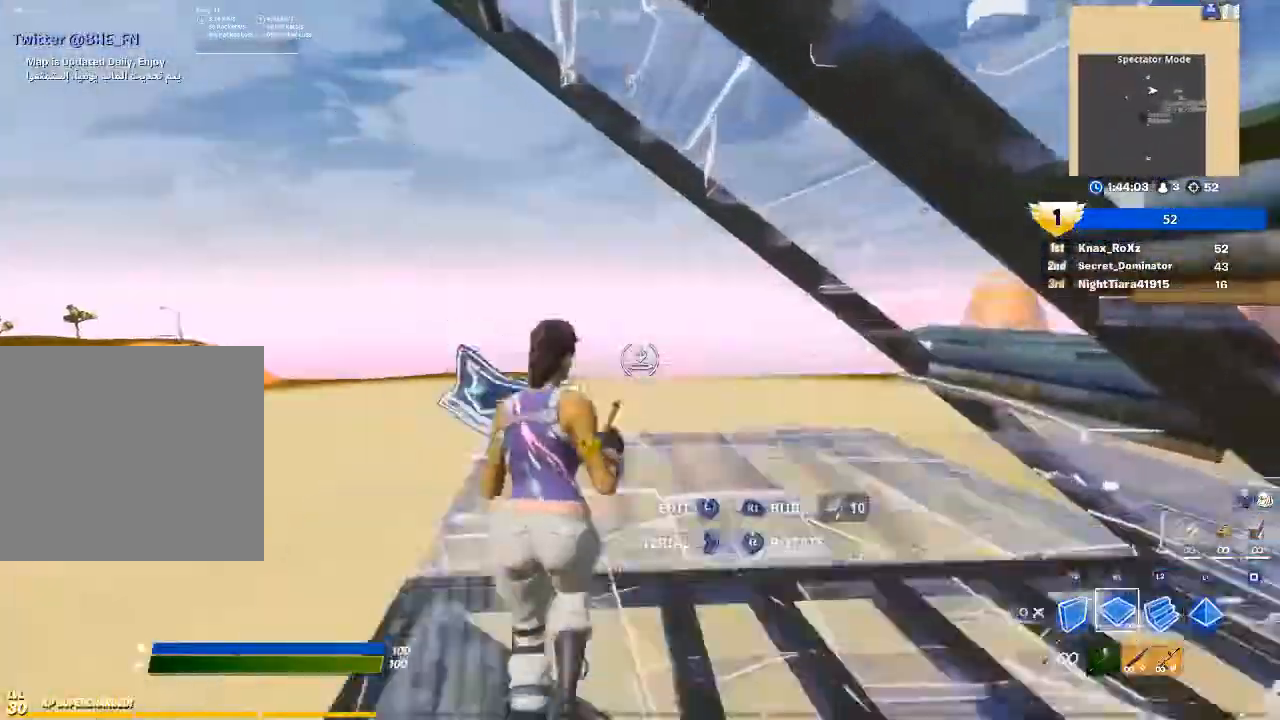
{"buttons": [], "left_stick": "up", "right_stick": "center", "events": [[67, "R1", "up"], [100, "L2", "down"], [233, "CIRCLE", "down"], [233, "L2", "up"], [333, "CIRCLE", "up"], [433, "CIRCLE", "down"], [500, "CIRCLE", "up"]]}
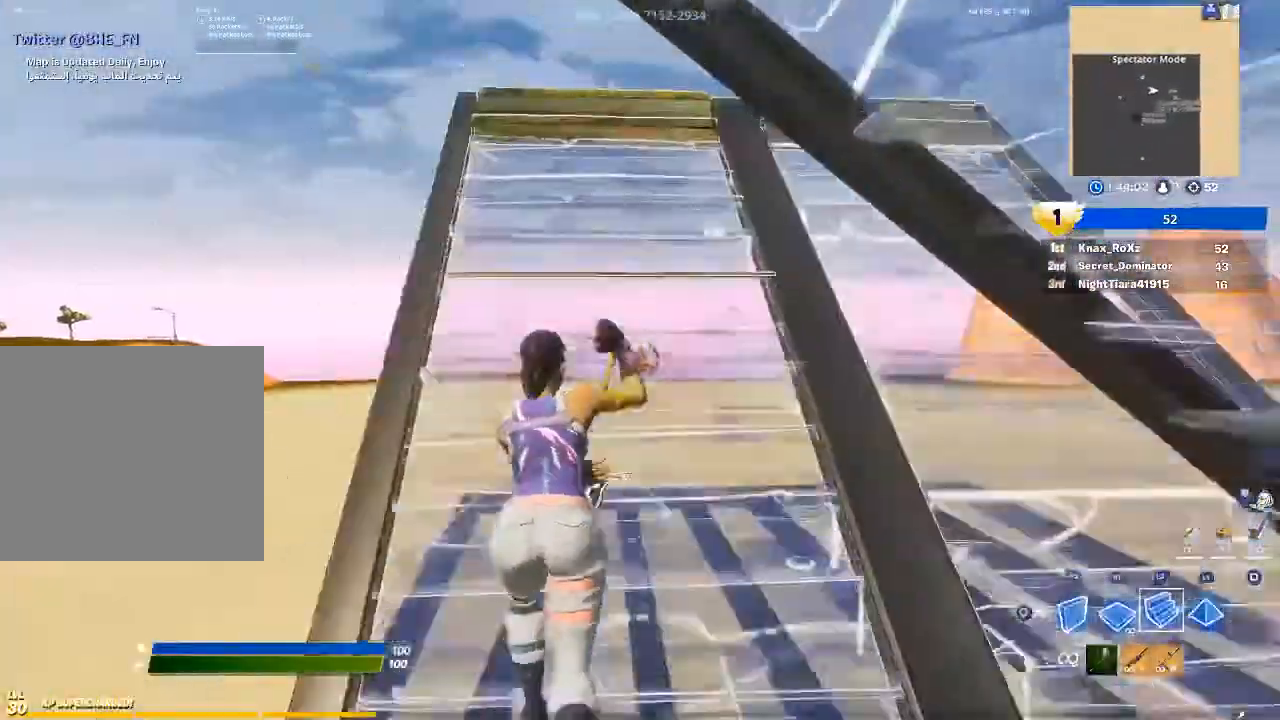
{"buttons": ["R2"], "left_stick": "up-left", "right_stick": "up", "events": [[400, "left_stick", "up-left"], [467, "right_stick", "up"], [500, "R2", "down"]]}
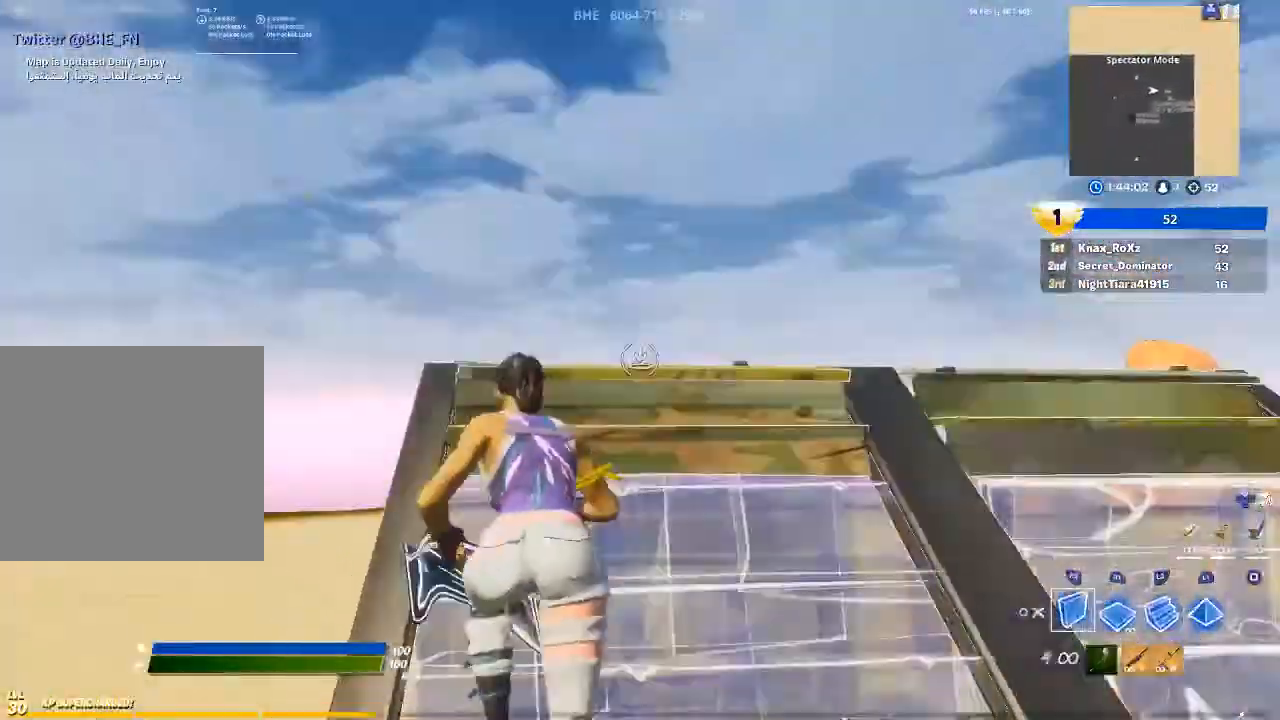
{"buttons": ["L2"], "left_stick": "up-right", "right_stick": "center", "events": [[100, "right_stick", "down-right"], [167, "left_stick", "up"], [233, "R2", "up"], [233, "right_stick", "center"], [300, "CROSS", "down"], [367, "R1", "down"], [400, "CROSS", "up"], [467, "R1", "up"], [467, "left_stick", "up-right"], [500, "L2", "down"]]}
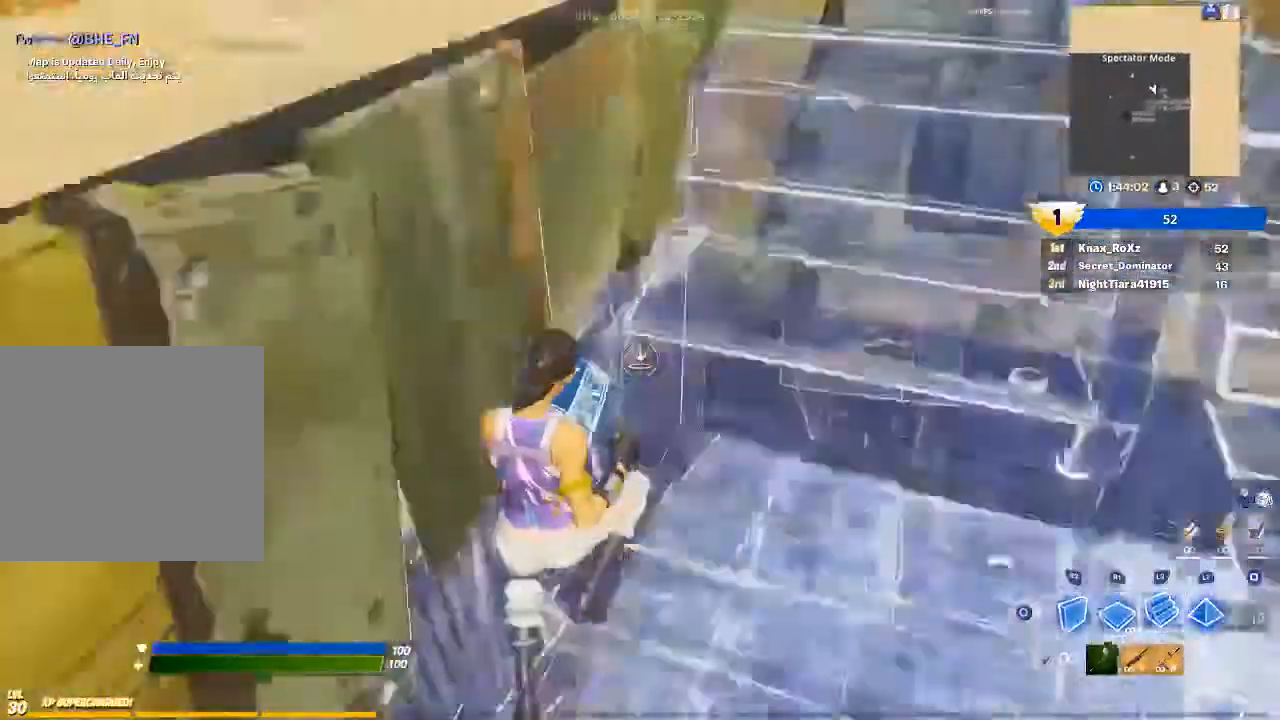
{"buttons": ["R1"], "left_stick": "up-right", "right_stick": "center", "events": [[33, "right_stick", "up-right"], [200, "right_stick", "center"], [400, "right_stick", "up"], [433, "L2", "up"], [433, "R1", "down"], [467, "right_stick", "center"]]}
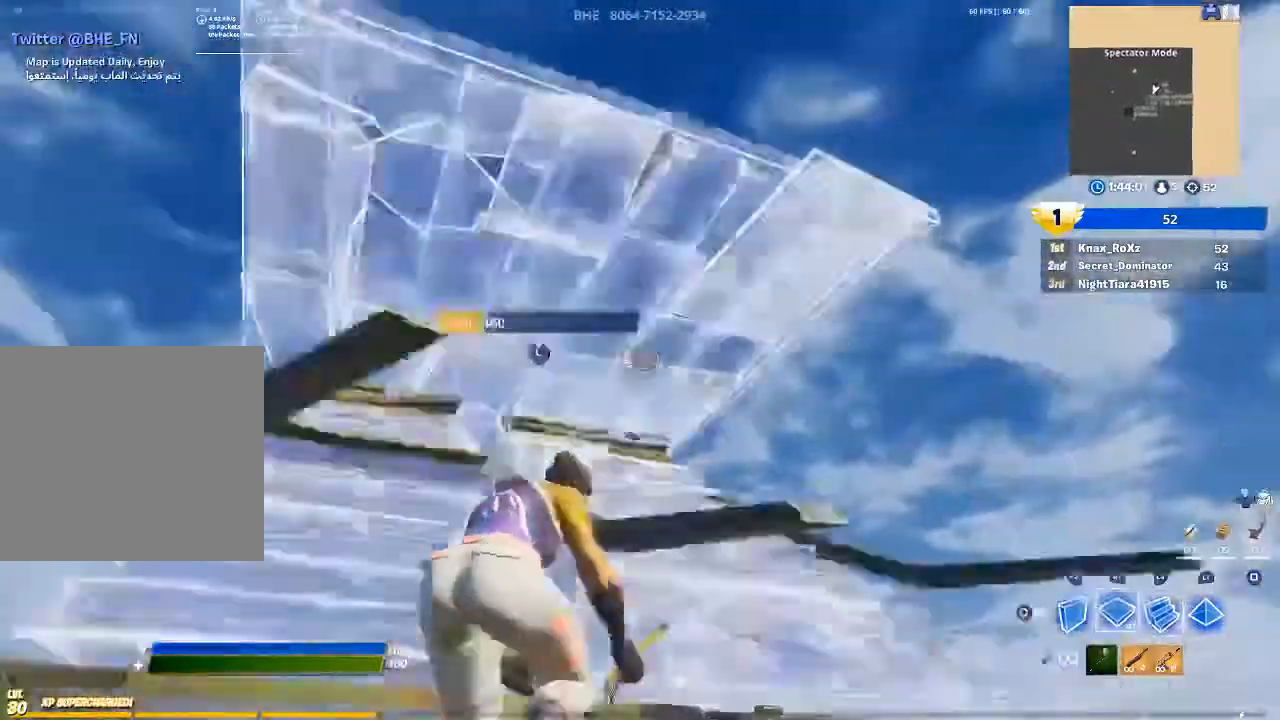
{"buttons": ["R2", "L3"], "left_stick": "up", "right_stick": "down-left", "events": [[67, "L1", "down"], [67, "R1", "up"], [100, "left_stick", "up"], [133, "L3", "down"], [167, "L1", "up"], [200, "R2", "down"], [200, "right_stick", "down-left"], [233, "left_stick", "up-right"], [267, "L3", "up"], [333, "R2", "up"], [333, "right_stick", "up-right"], [367, "left_stick", "up"], [400, "L3", "down"], [467, "R2", "down"], [467, "right_stick", "down-left"]]}
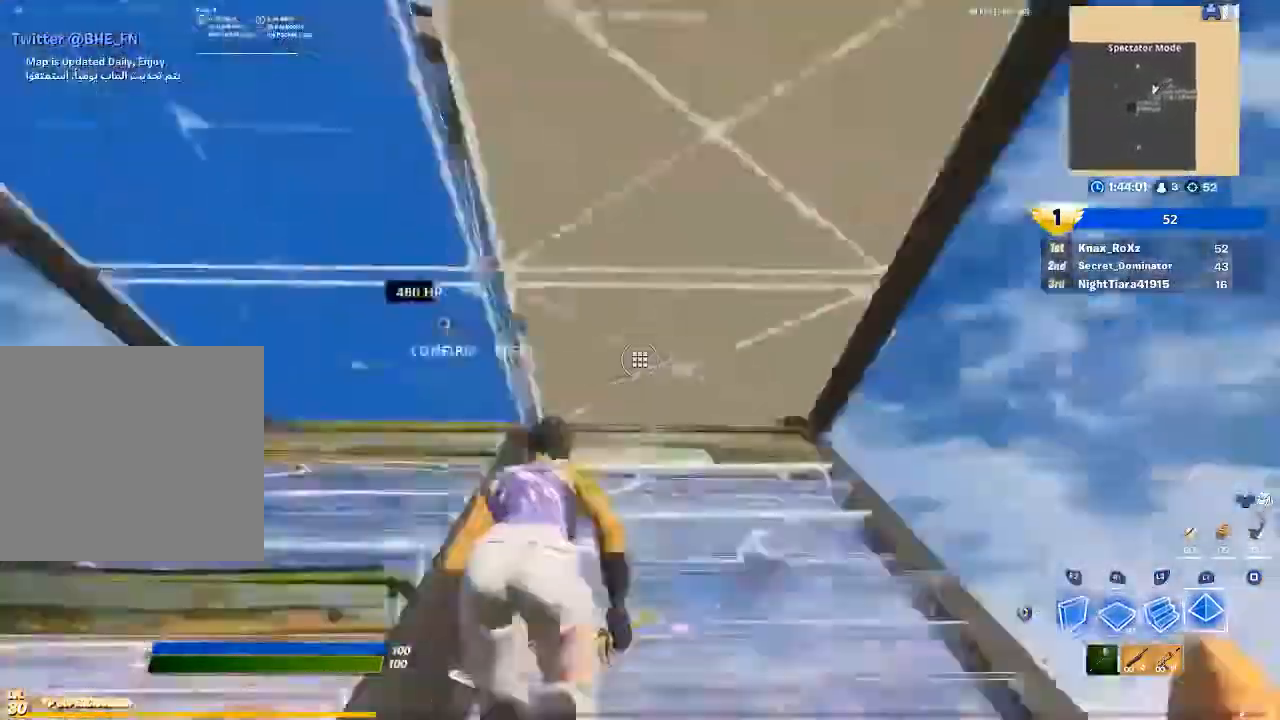
{"buttons": ["CROSS"], "left_stick": "up", "right_stick": "center", "events": [[67, "L3", "up"], [100, "R2", "up"], [100, "right_stick", "center"], [267, "right_stick", "right"], [300, "left_stick", "up-right"], [400, "right_stick", "center"], [467, "left_stick", "up"], [500, "CROSS", "down"]]}
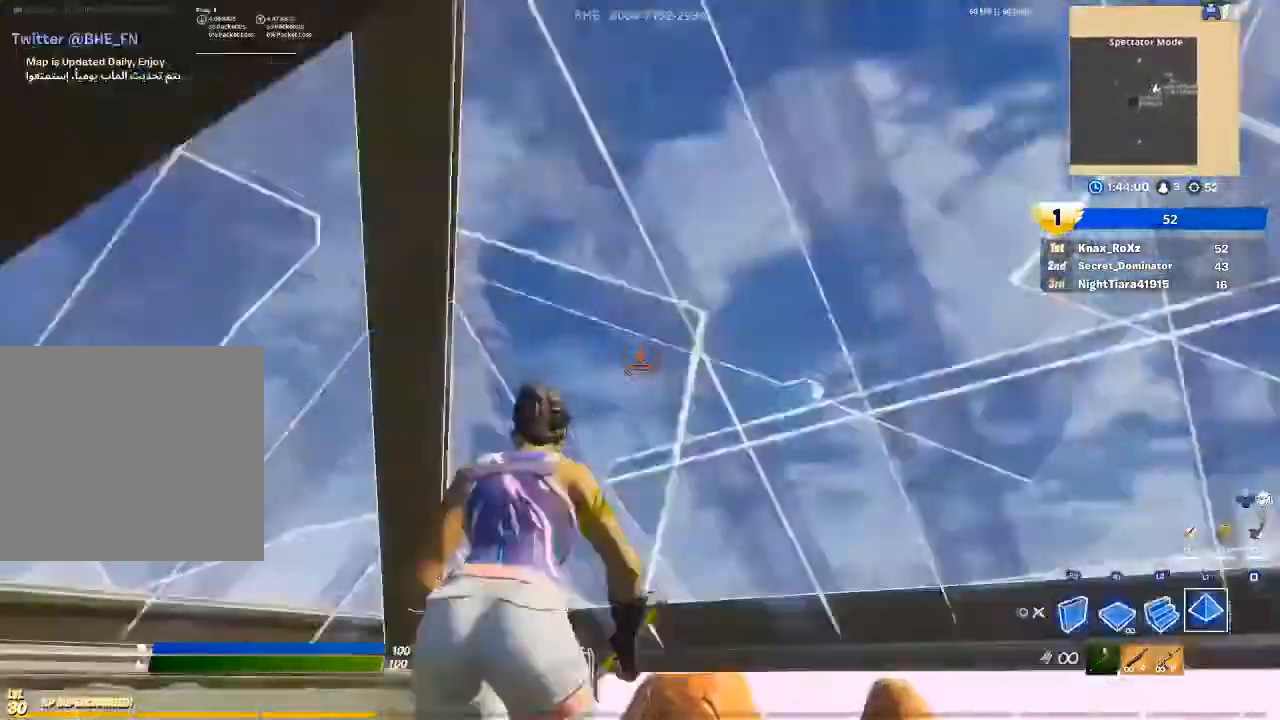
{"buttons": [], "left_stick": "down-right", "right_stick": "up-right", "events": [[67, "CROSS", "up"], [133, "left_stick", "center"], [200, "left_stick", "down"], [233, "right_stick", "down"], [267, "L3", "down"], [333, "R2", "down"], [333, "left_stick", "down-right"], [400, "L3", "up"], [400, "right_stick", "up-right"], [500, "R2", "up"]]}
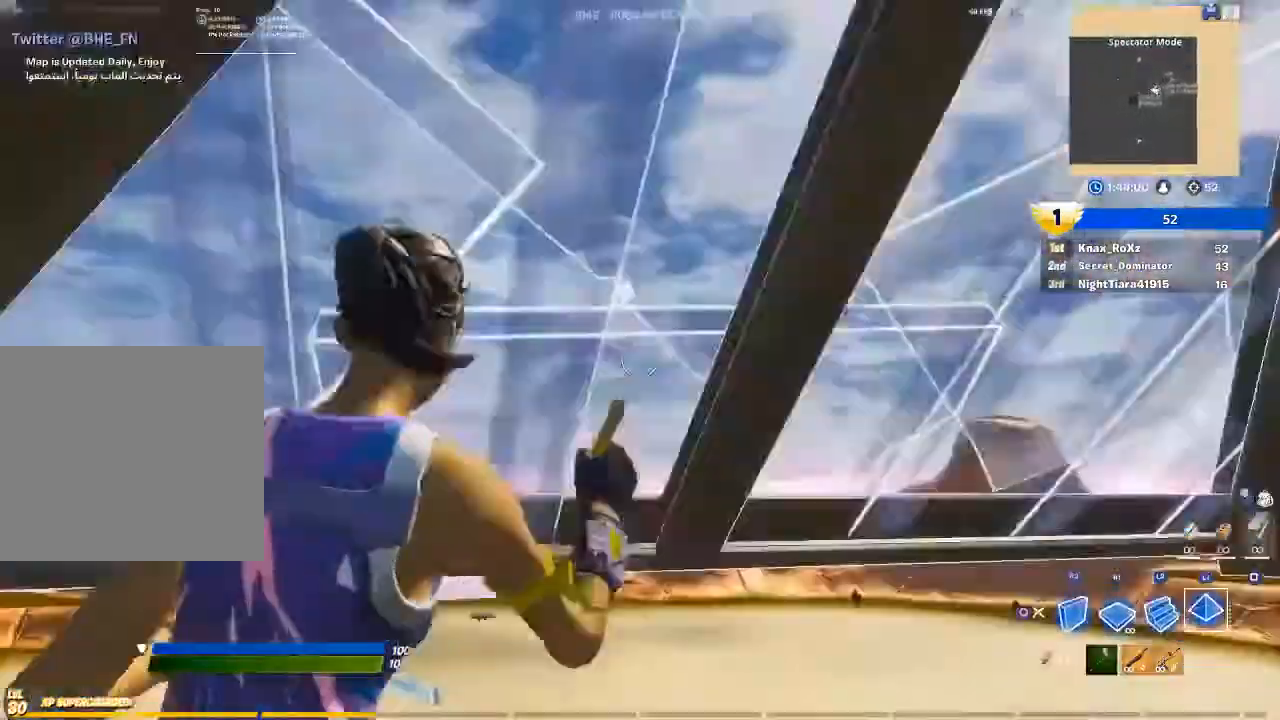
{"buttons": [], "left_stick": "up", "right_stick": "down-left", "events": [[33, "left_stick", "center"], [33, "right_stick", "center"], [433, "right_stick", "down-left"], [467, "left_stick", "up"]]}
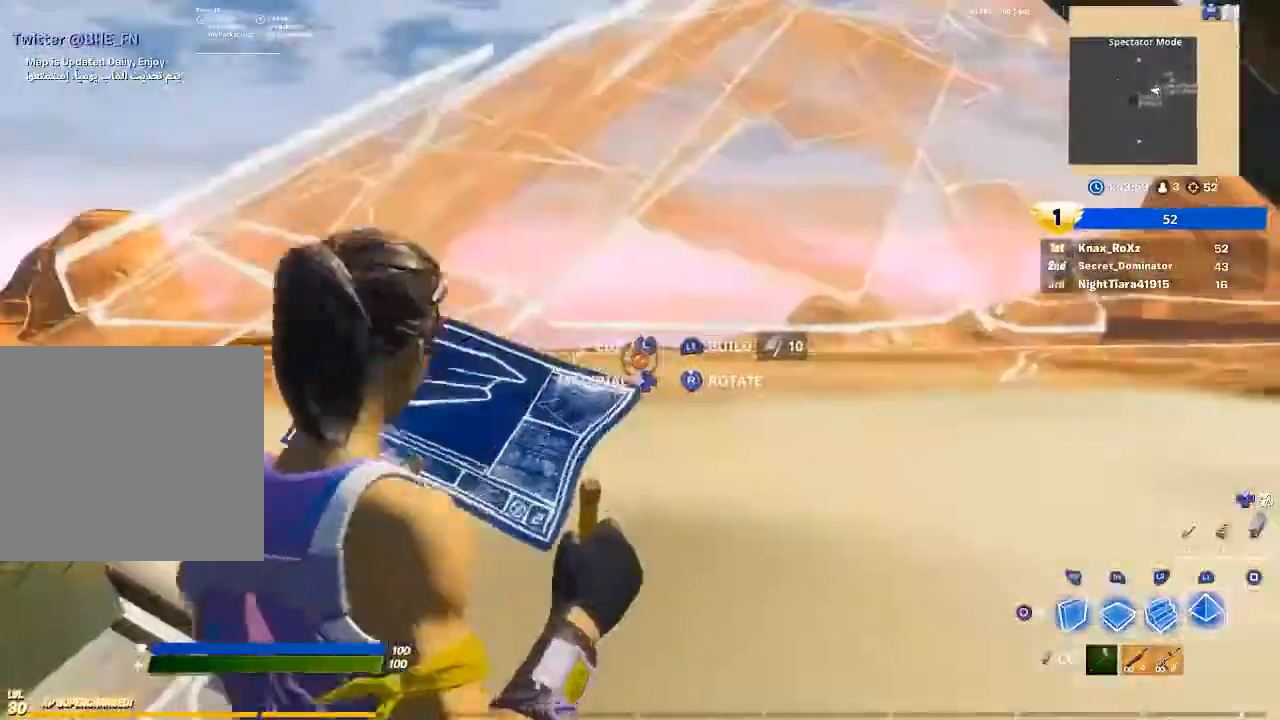
{"buttons": ["CROSS"], "left_stick": "left", "right_stick": "right", "events": [[33, "right_stick", "center"], [167, "left_stick", "up-left"], [300, "right_stick", "right"], [400, "left_stick", "left"], [500, "CROSS", "down"]]}
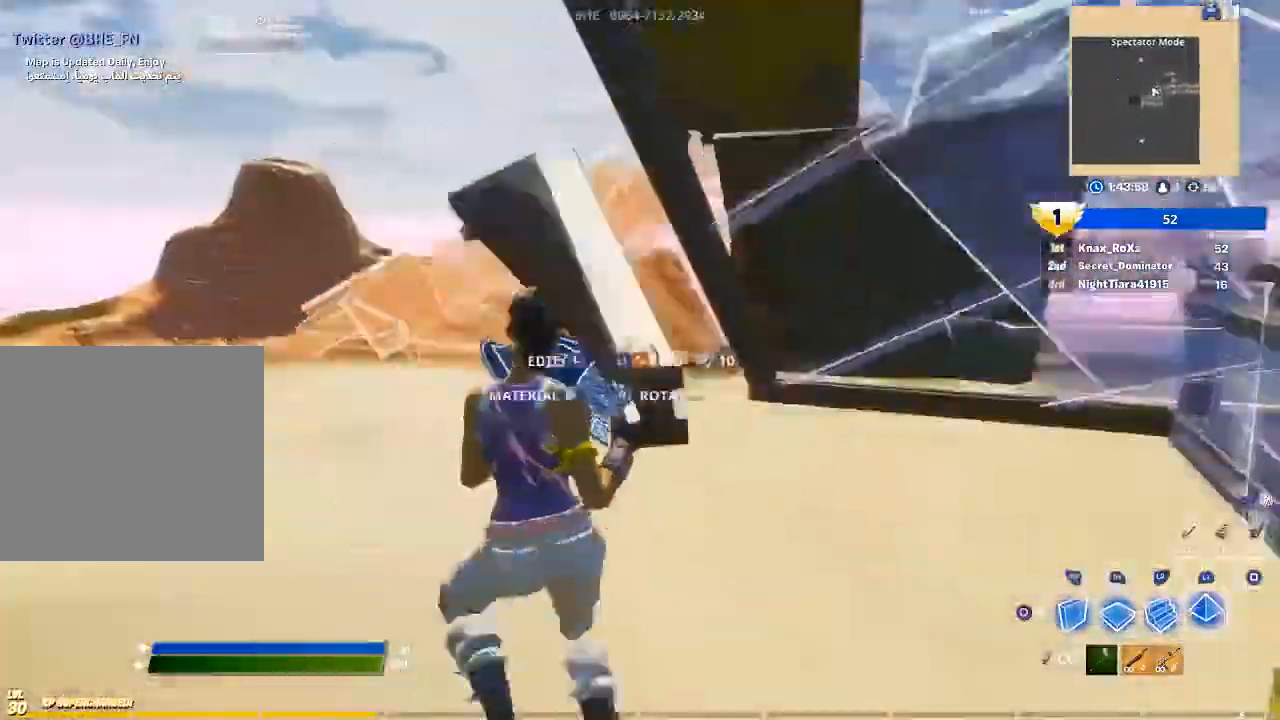
{"buttons": ["L2"], "left_stick": "up-left", "right_stick": "center", "events": [[67, "CROSS", "up"], [100, "R2", "down"], [300, "left_stick", "up-left"], [300, "right_stick", "left"], [400, "L2", "down"], [400, "right_stick", "center"], [467, "R2", "up"]]}
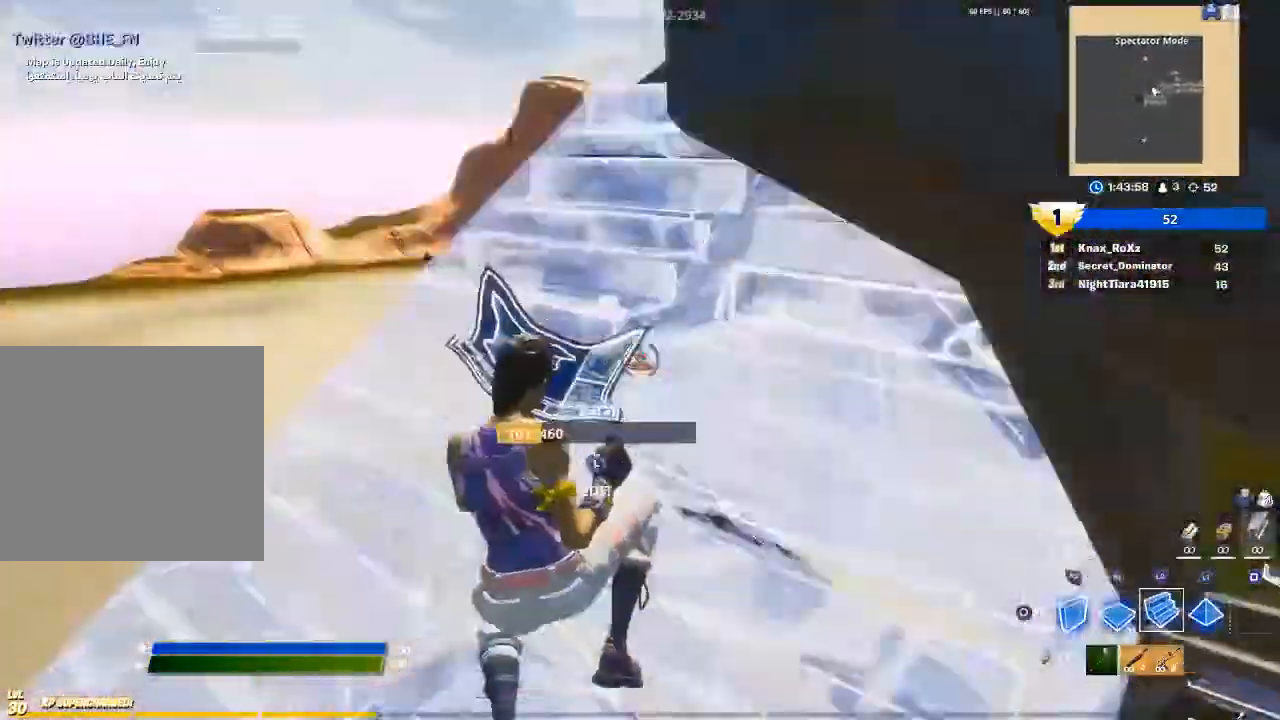
{"buttons": [], "left_stick": "up", "right_stick": "center", "events": [[33, "CIRCLE", "down"], [33, "L2", "up"], [133, "CIRCLE", "up"], [200, "left_stick", "up"], [233, "right_stick", "down-left"], [500, "right_stick", "center"]]}
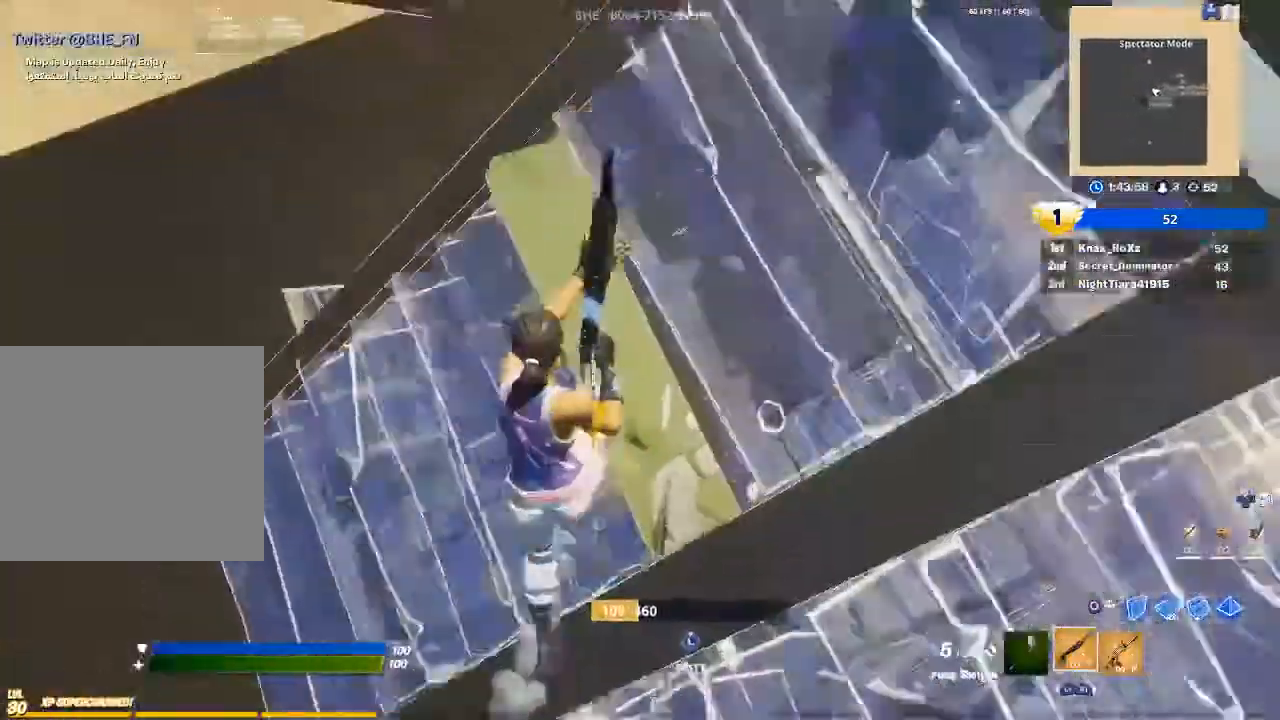
{"buttons": [], "left_stick": "right", "right_stick": "left", "events": [[133, "CROSS", "down"], [200, "CROSS", "up"], [200, "left_stick", "up-right"], [233, "right_stick", "left"], [300, "left_stick", "right"]]}
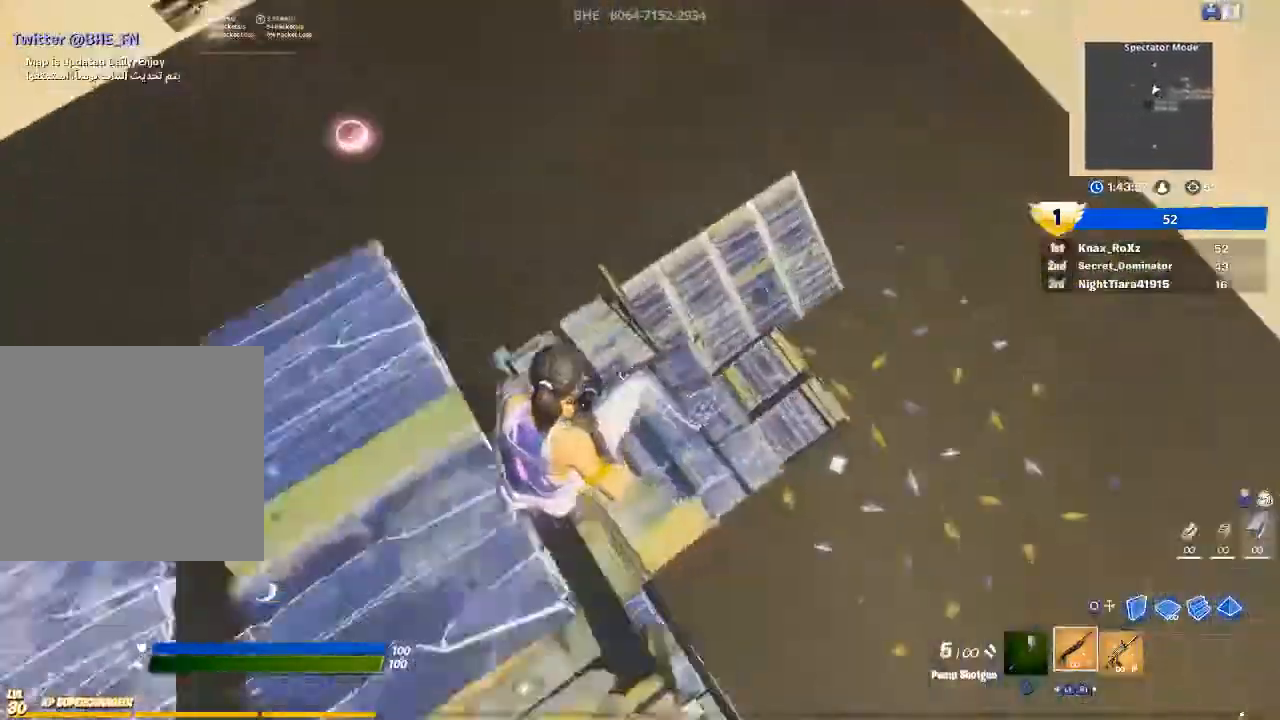
{"buttons": [], "left_stick": "up", "right_stick": "center", "events": [[33, "right_stick", "center"], [300, "left_stick", "up-right"], [467, "left_stick", "up"]]}
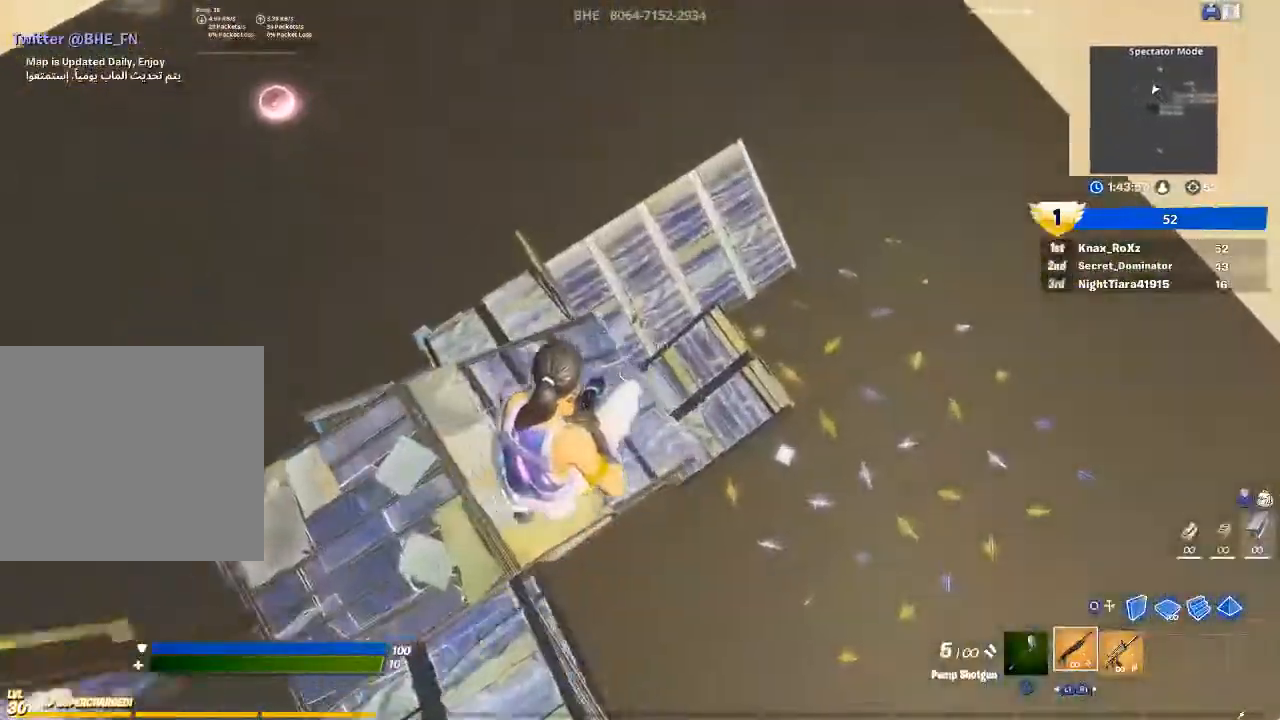
{"buttons": [], "left_stick": "up", "right_stick": "left", "events": [[100, "right_stick", "up-left"], [467, "right_stick", "left"]]}
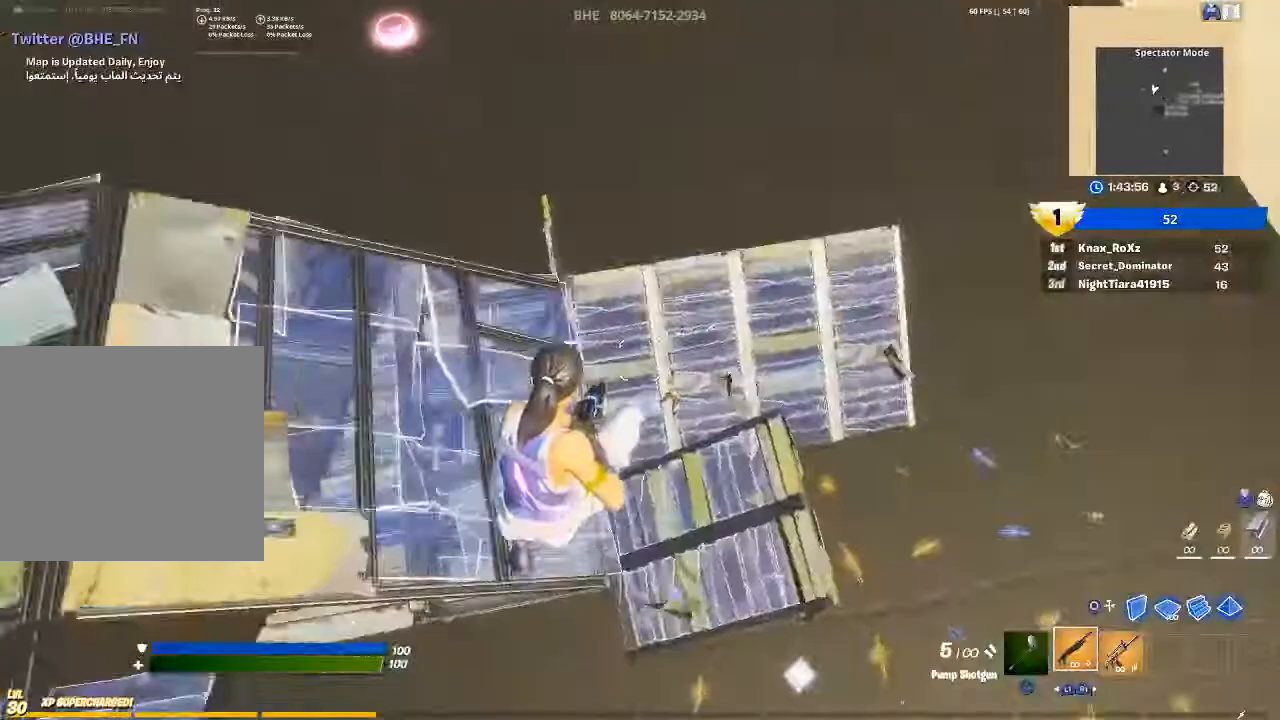
{"buttons": [], "left_stick": "up", "right_stick": "up", "events": [[100, "right_stick", "center"], [233, "right_stick", "up"], [333, "R2", "down"], [467, "R2", "up"]]}
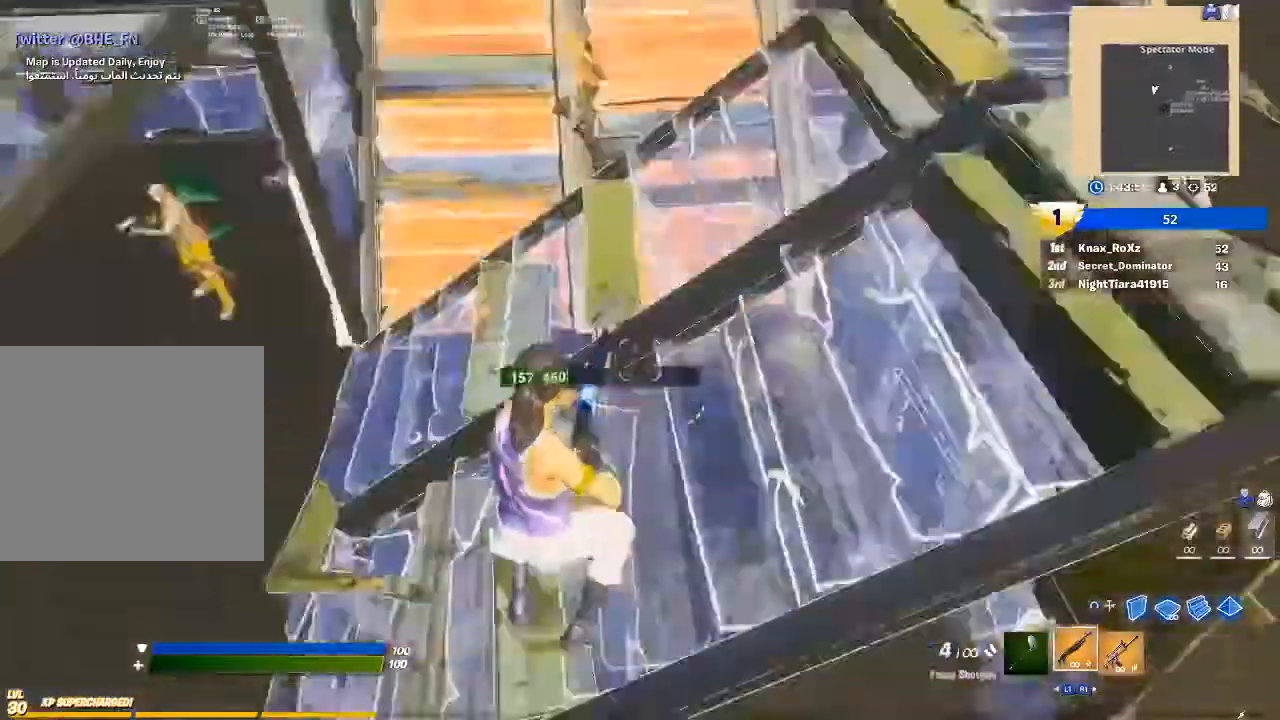
{"buttons": [], "left_stick": "up", "right_stick": "up-left", "events": [[100, "R1", "down"], [233, "R1", "up"], [267, "right_stick", "center"], [333, "right_stick", "up"], [400, "right_stick", "up-left"]]}
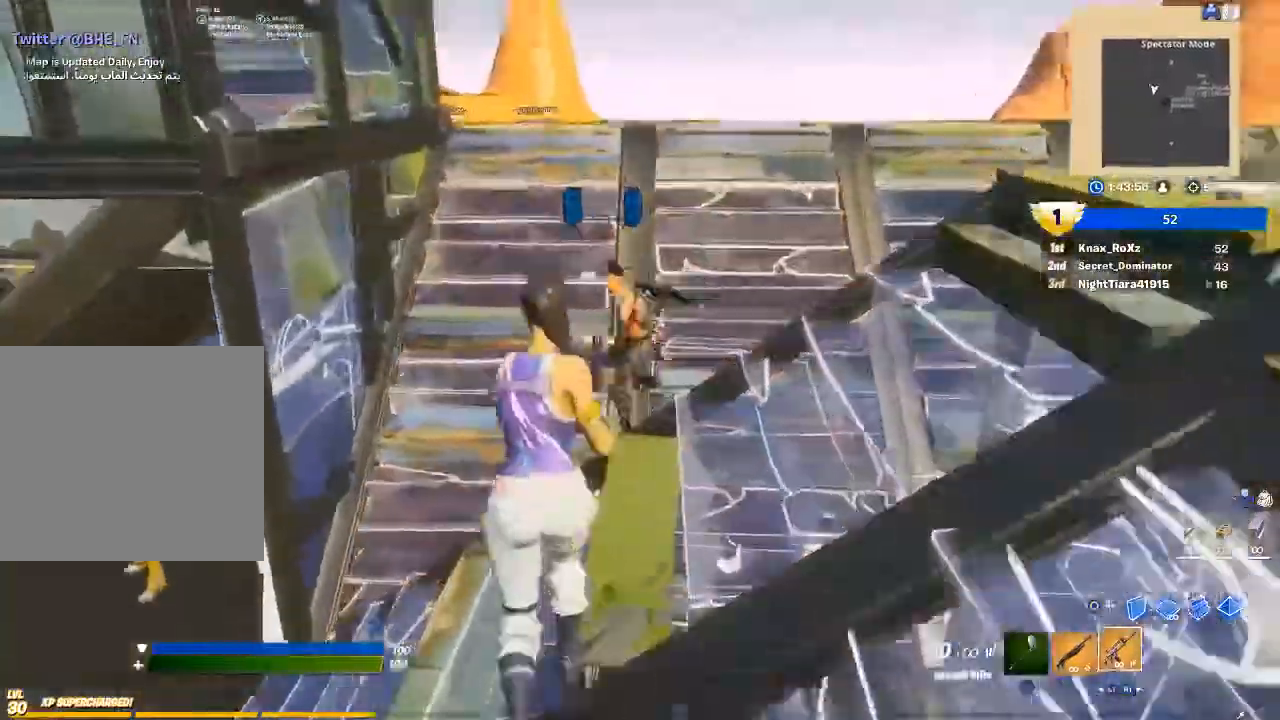
{"buttons": ["R2"], "left_stick": "up-left", "right_stick": "up", "events": [[67, "R2", "down"], [67, "right_stick", "up"], [267, "right_stick", "center"], [367, "left_stick", "up-left"], [367, "right_stick", "up"]]}
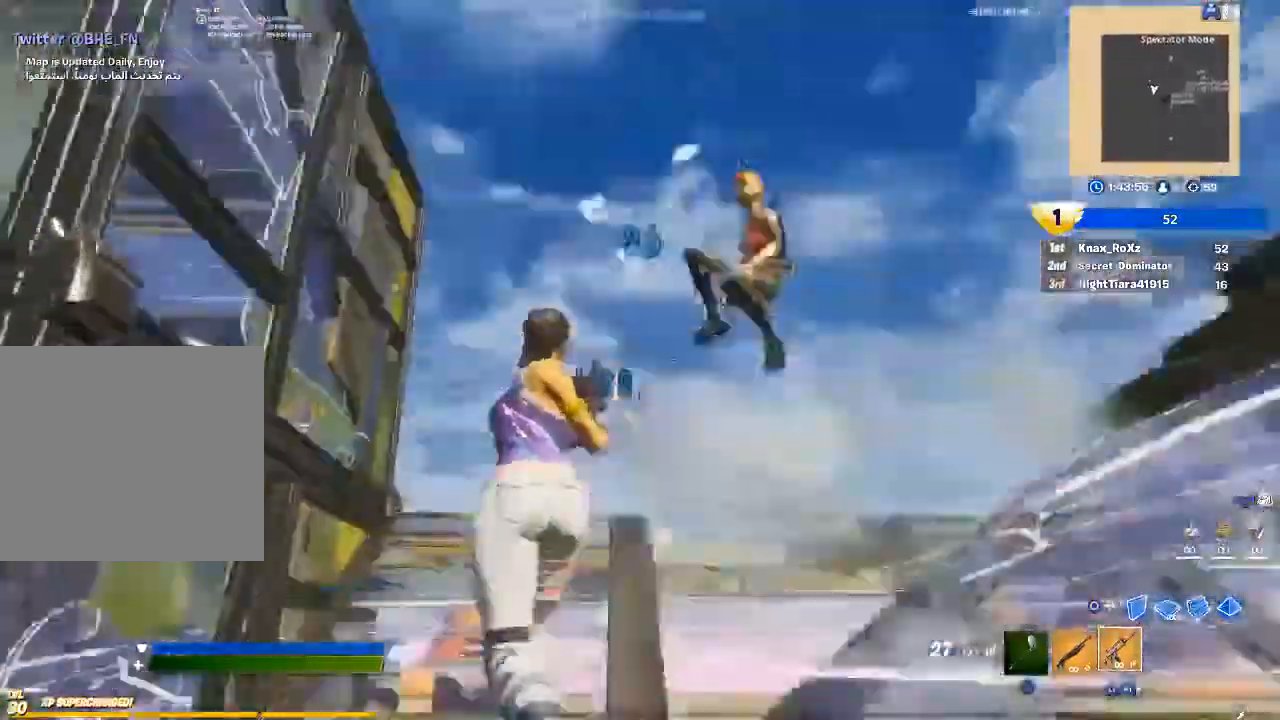
{"buttons": [], "left_stick": "up-left", "right_stick": "down-right", "events": [[133, "right_stick", "right"], [200, "right_stick", "down-right"], [233, "L1", "down"], [267, "R2", "up"], [333, "L1", "up"]]}
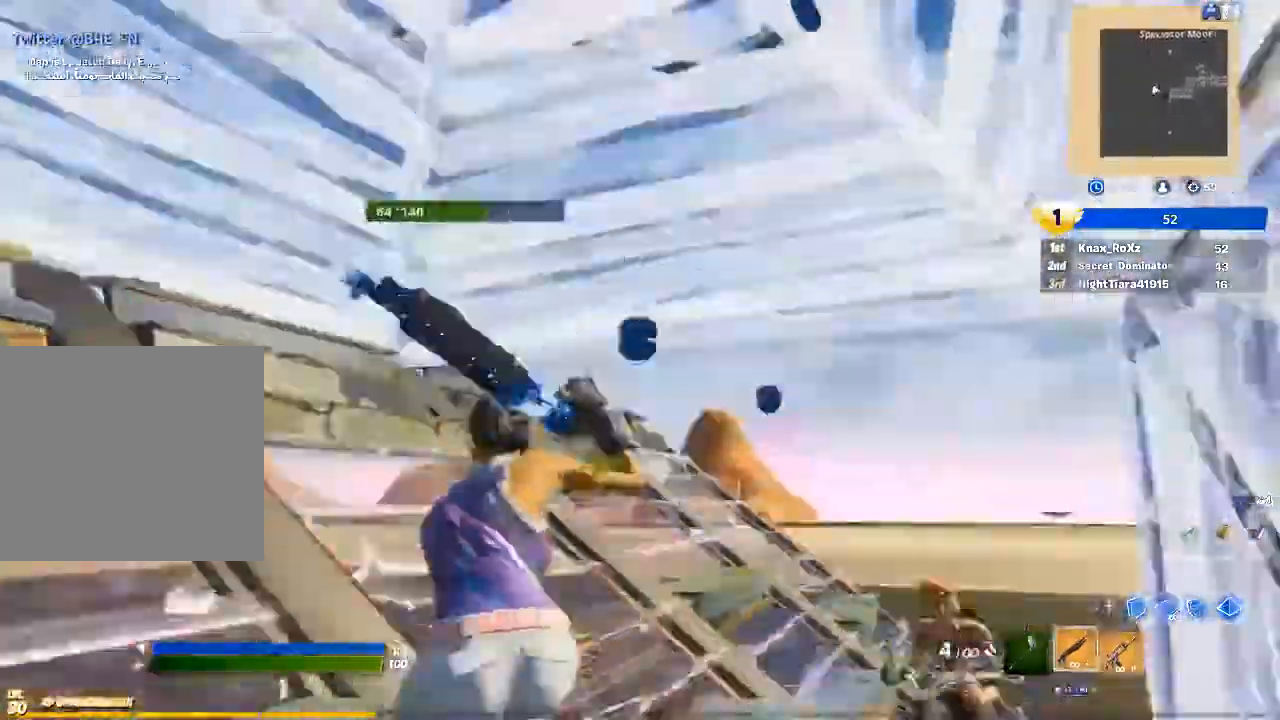
{"buttons": [], "left_stick": "up", "right_stick": "right", "events": [[400, "left_stick", "up"], [400, "right_stick", "right"]]}
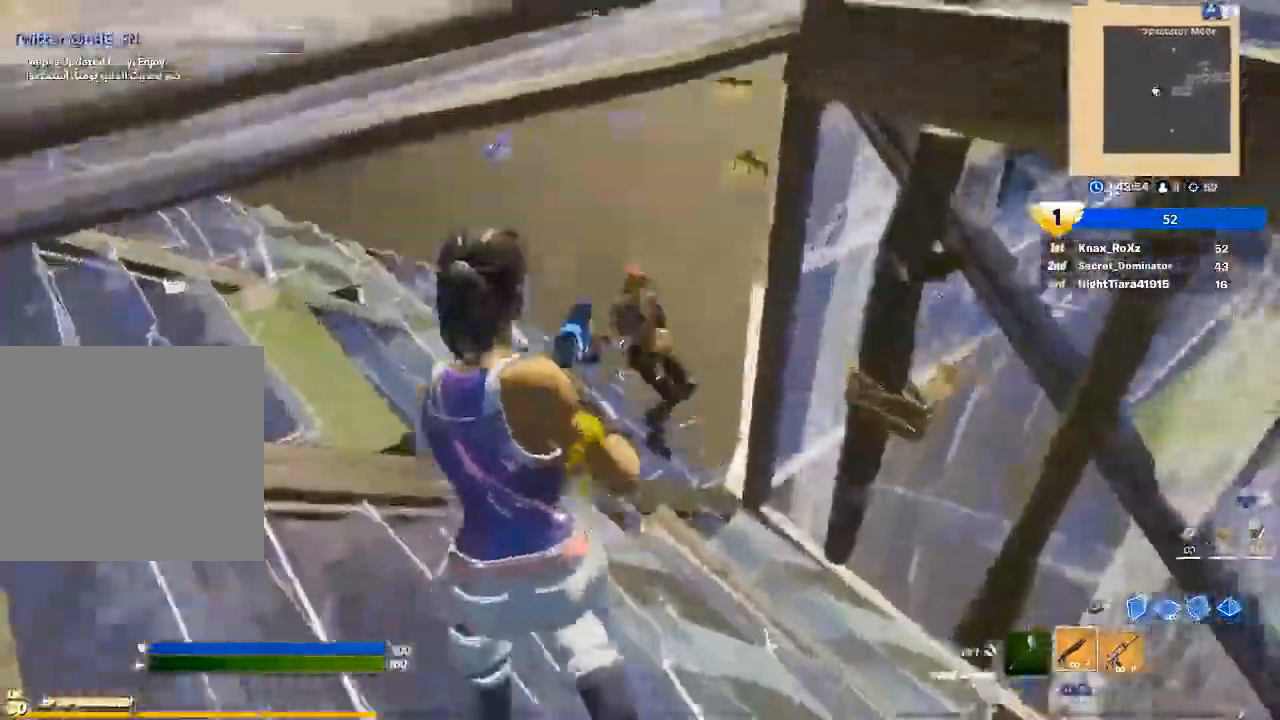
{"buttons": [], "left_stick": "up-left", "right_stick": "left", "events": [[33, "R2", "down"], [100, "left_stick", "up-left"], [167, "R2", "up"], [233, "R1", "down"], [333, "R1", "up"], [367, "right_stick", "left"]]}
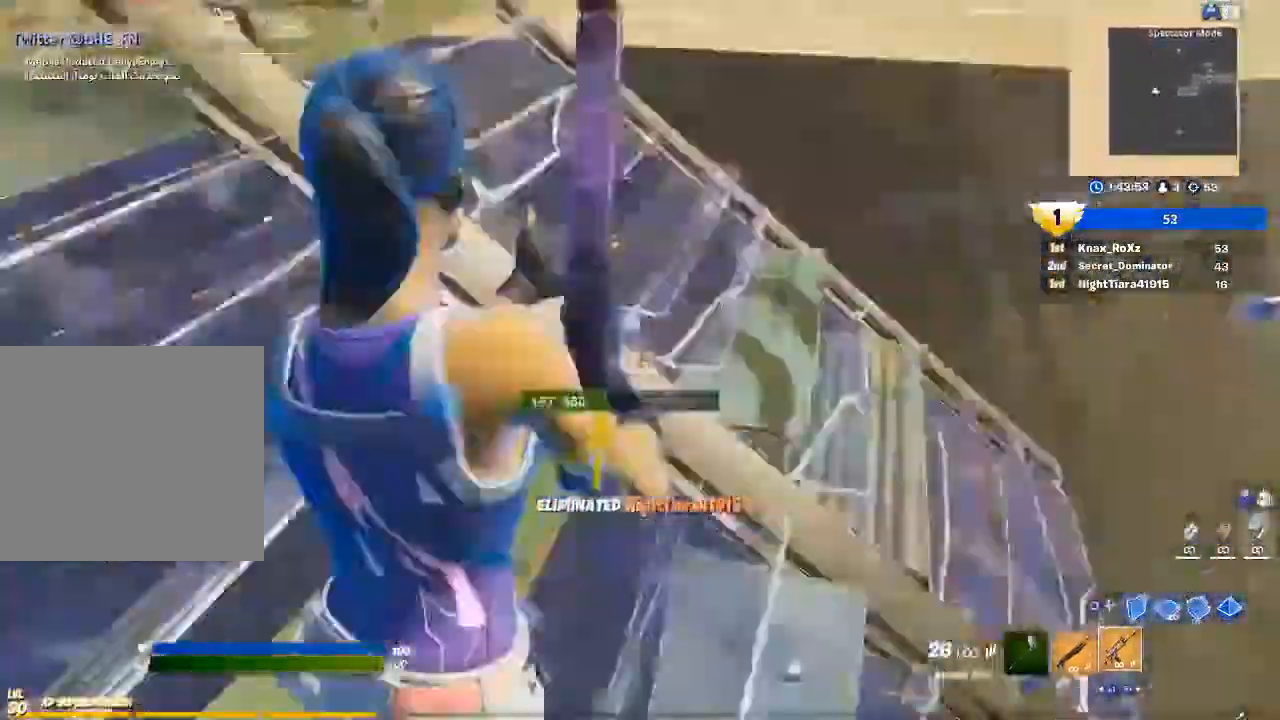
{"buttons": [], "left_stick": "up-left", "right_stick": "center", "events": [[100, "right_stick", "center"], [367, "SQUARE", "down"], [433, "SQUARE", "up"]]}
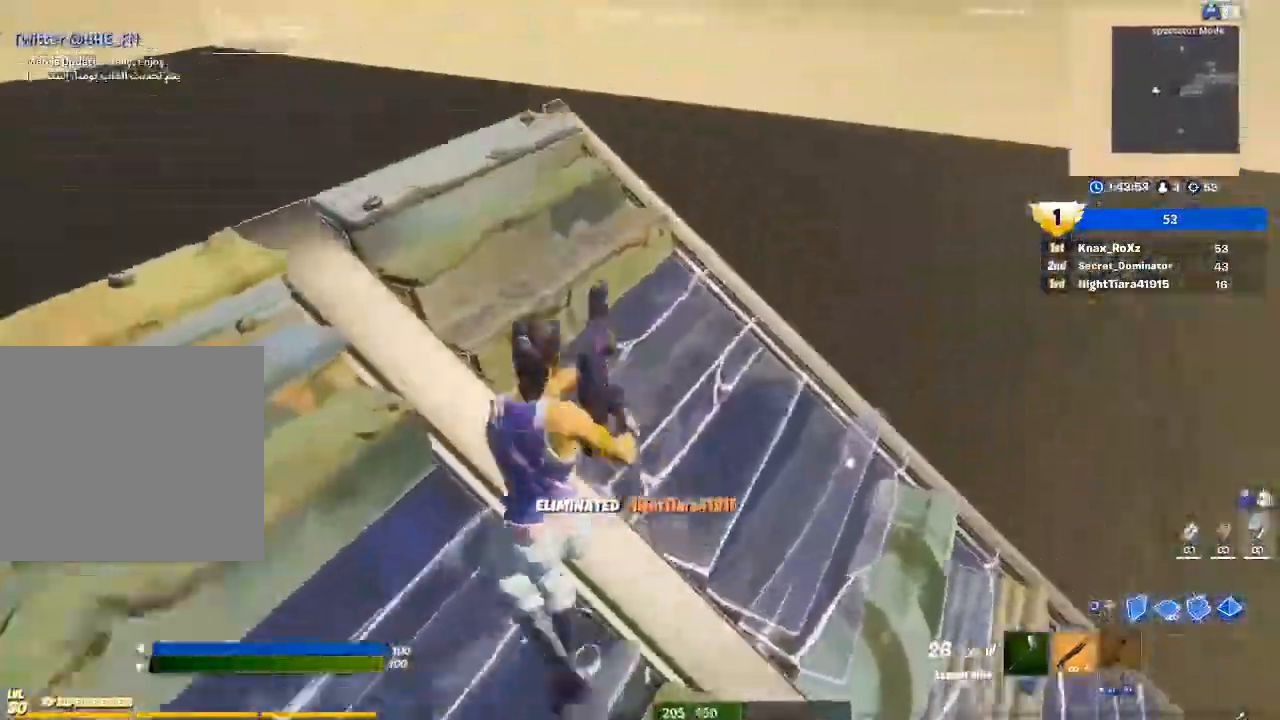
{"buttons": [], "left_stick": "up-left", "right_stick": "center", "events": [[133, "right_stick", "down-right"], [300, "right_stick", "right"], [500, "right_stick", "center"]]}
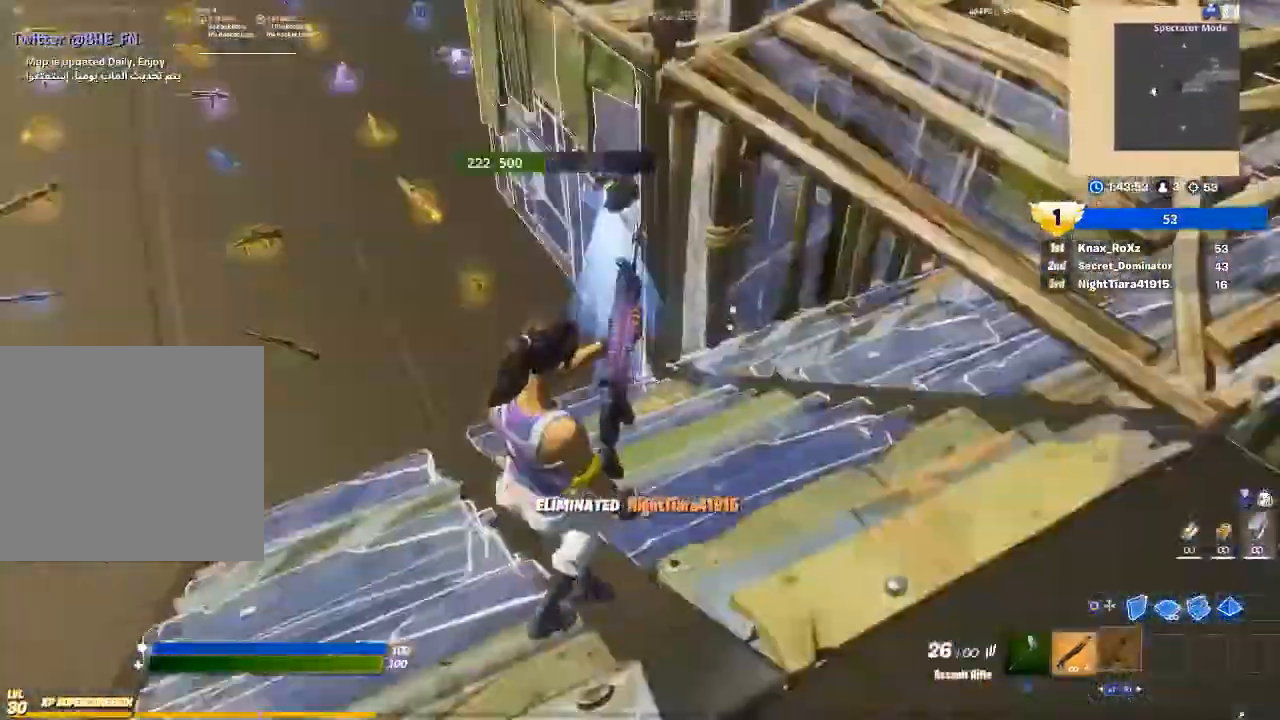
{"buttons": [], "left_stick": "up-right", "right_stick": "up", "events": [[33, "left_stick", "center"], [200, "right_stick", "right"], [233, "left_stick", "up-right"], [333, "right_stick", "center"], [500, "right_stick", "up"]]}
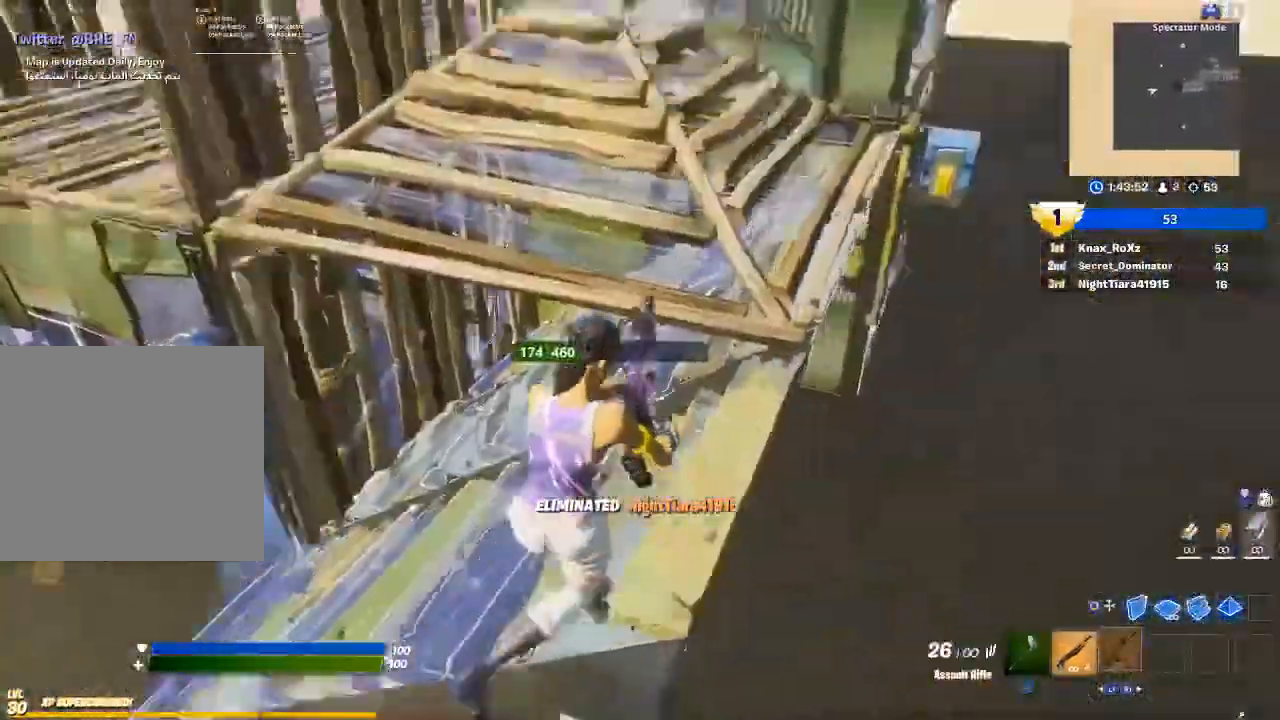
{"buttons": ["CROSS"], "left_stick": "up", "right_stick": "center", "events": [[133, "right_stick", "center"], [200, "left_stick", "up"], [500, "CROSS", "down"]]}
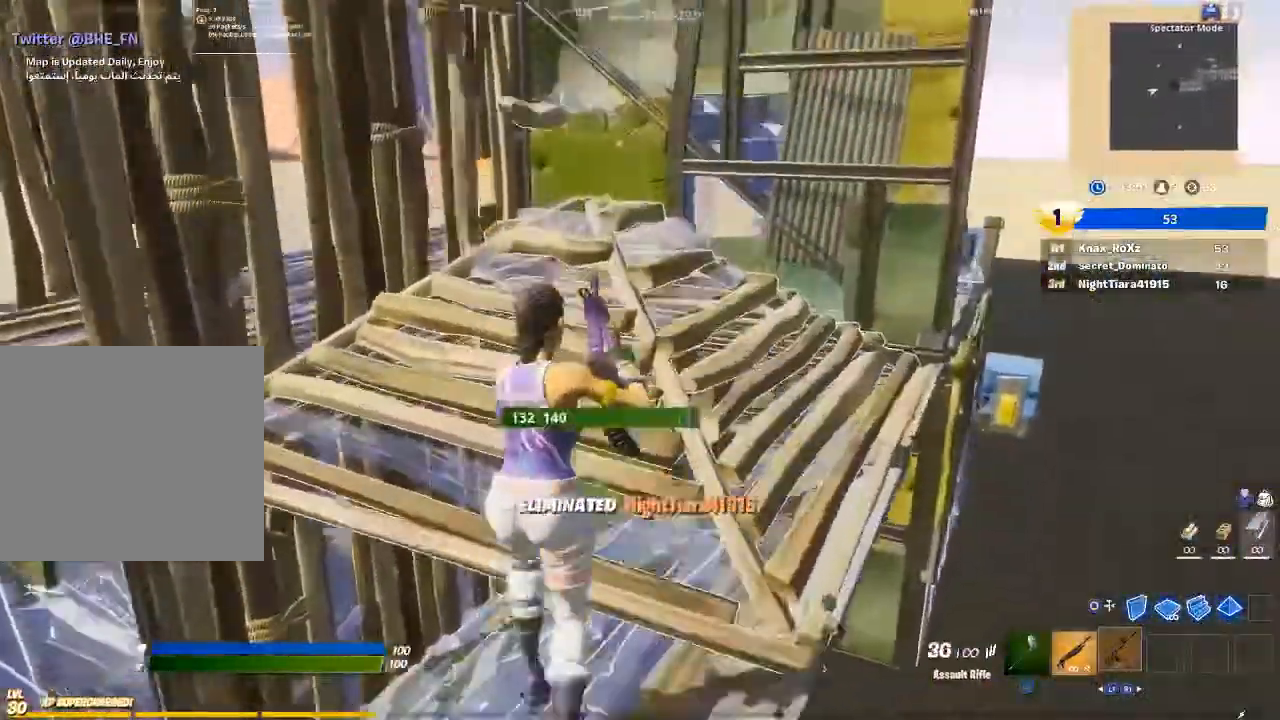
{"buttons": ["L1"], "left_stick": "up-right", "right_stick": "center", "events": [[67, "CROSS", "up"], [200, "right_stick", "left"], [300, "left_stick", "up-right"], [367, "right_stick", "center"], [433, "L1", "down"]]}
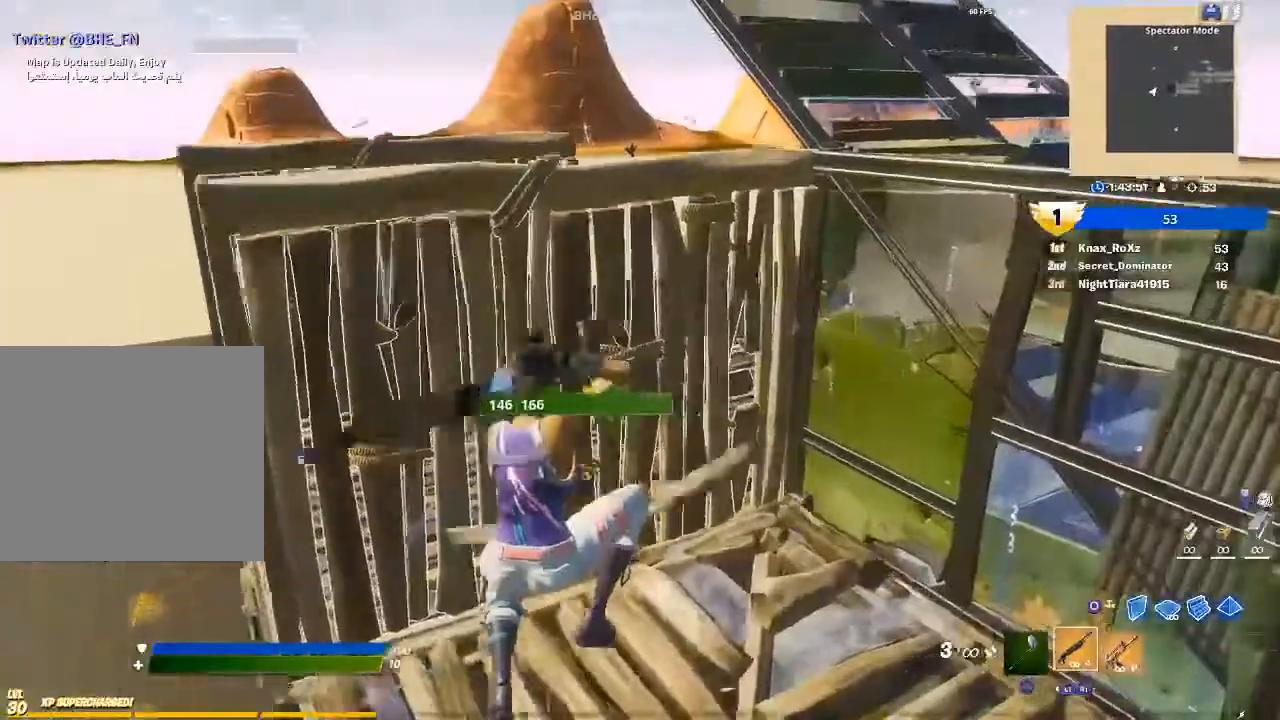
{"buttons": [], "left_stick": "up-right", "right_stick": "center", "events": [[133, "L1", "up"], [333, "SQUARE", "down"], [467, "SQUARE", "up"]]}
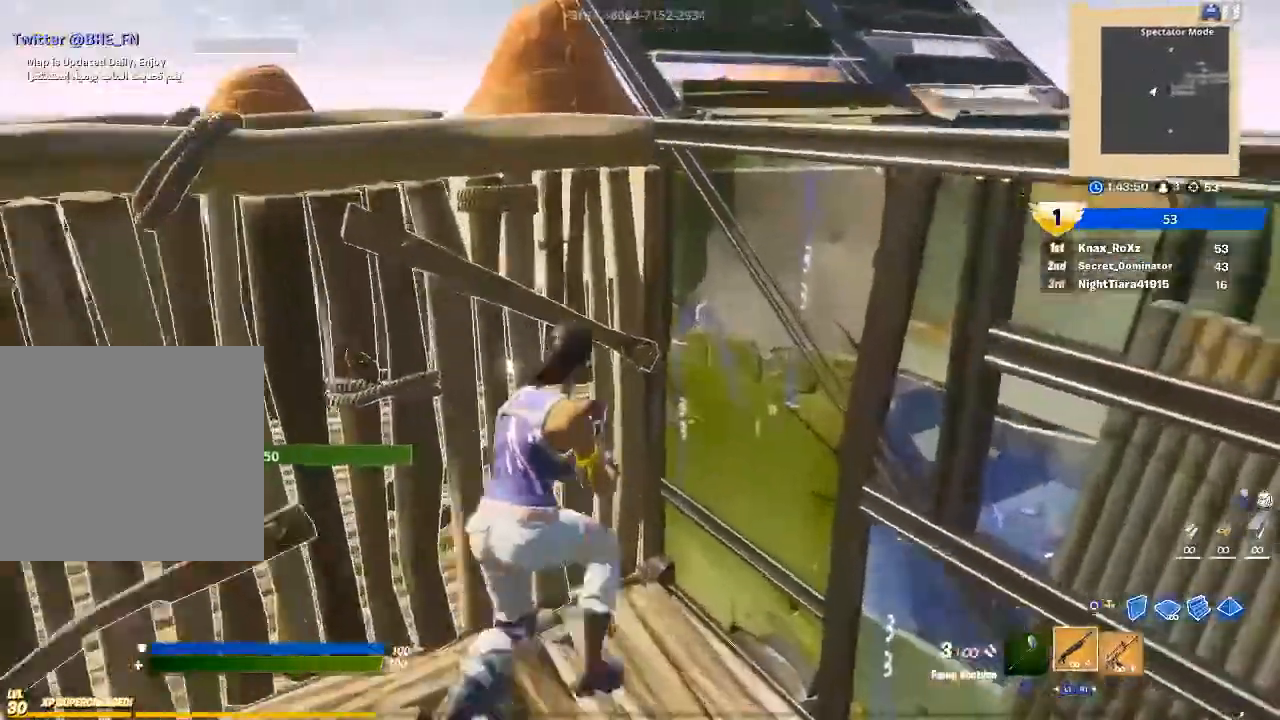
{"buttons": [], "left_stick": "up-right", "right_stick": "center", "events": [[100, "CROSS", "down"], [200, "CROSS", "up"]]}
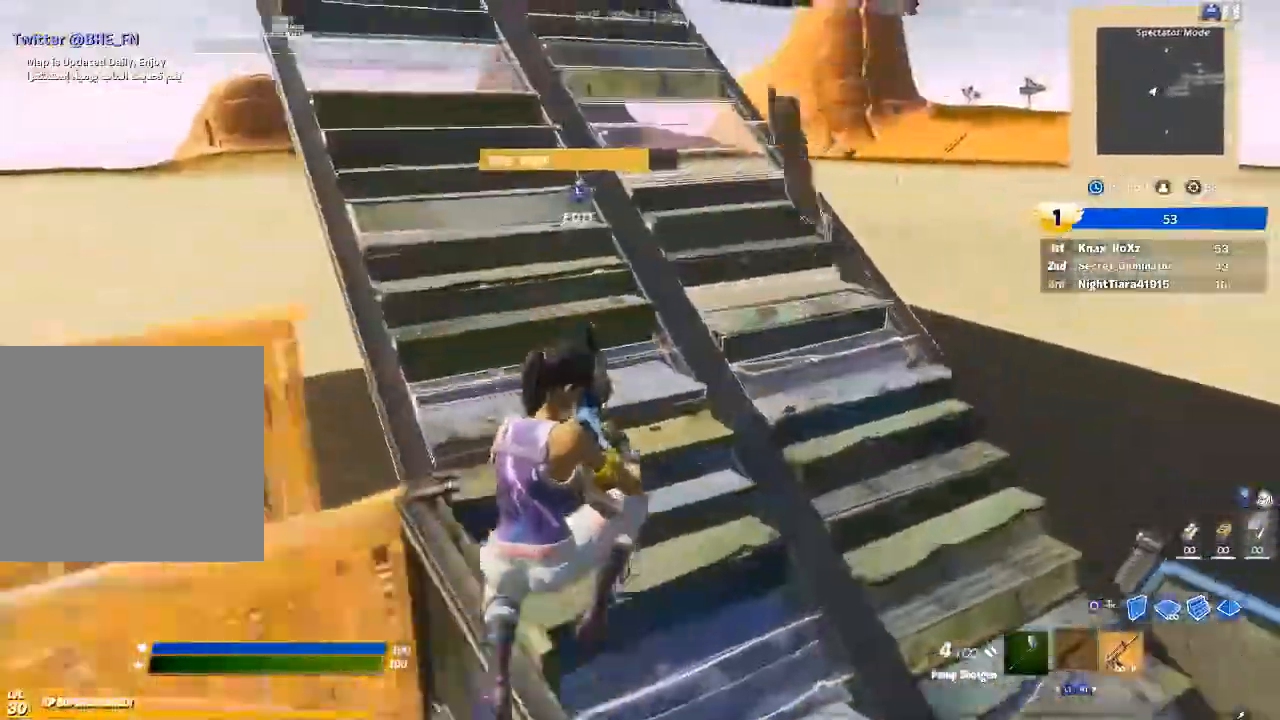
{"buttons": [], "left_stick": "up-left", "right_stick": "center", "events": [[233, "right_stick", "up-left"], [267, "left_stick", "up"], [367, "right_stick", "center"], [400, "left_stick", "up-left"]]}